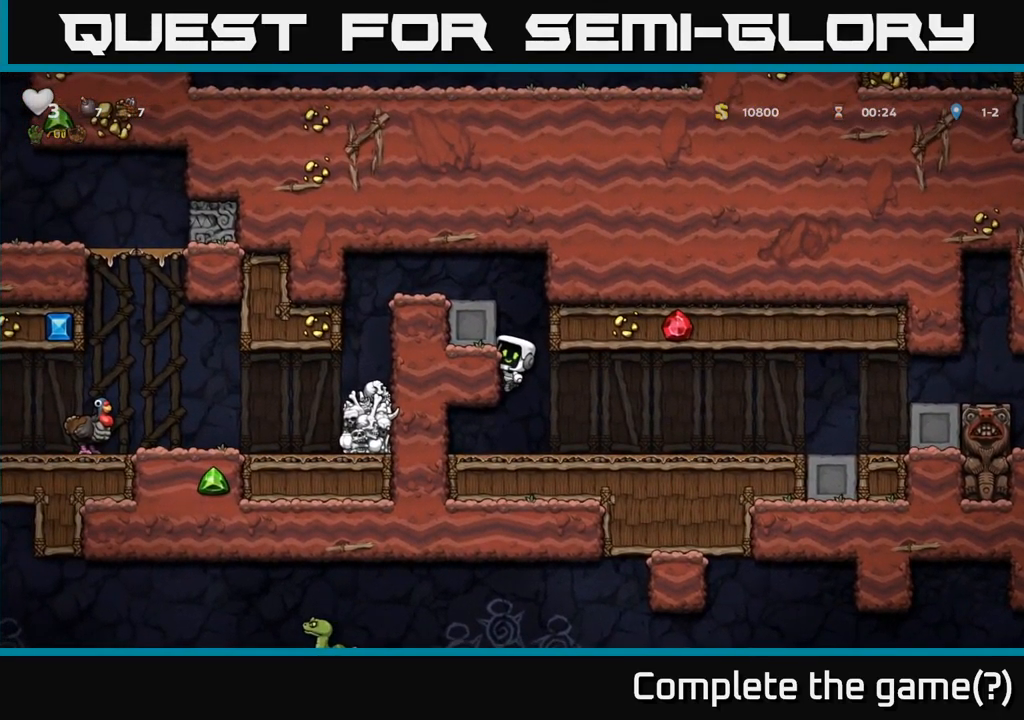
Gameplay with a controller (Xbox layout); each line is a JSON object with the inputs held at the frame after it. "events" lists button and stick changes between this image and that frame as [ms after this image, input, new state], when the widget could be followed in between. Not read: right_stick.
{"buttons": ["A"], "left_stick": "left", "events": [[83, "A", "down"], [250, "A", "up"], [450, "A", "down"]]}
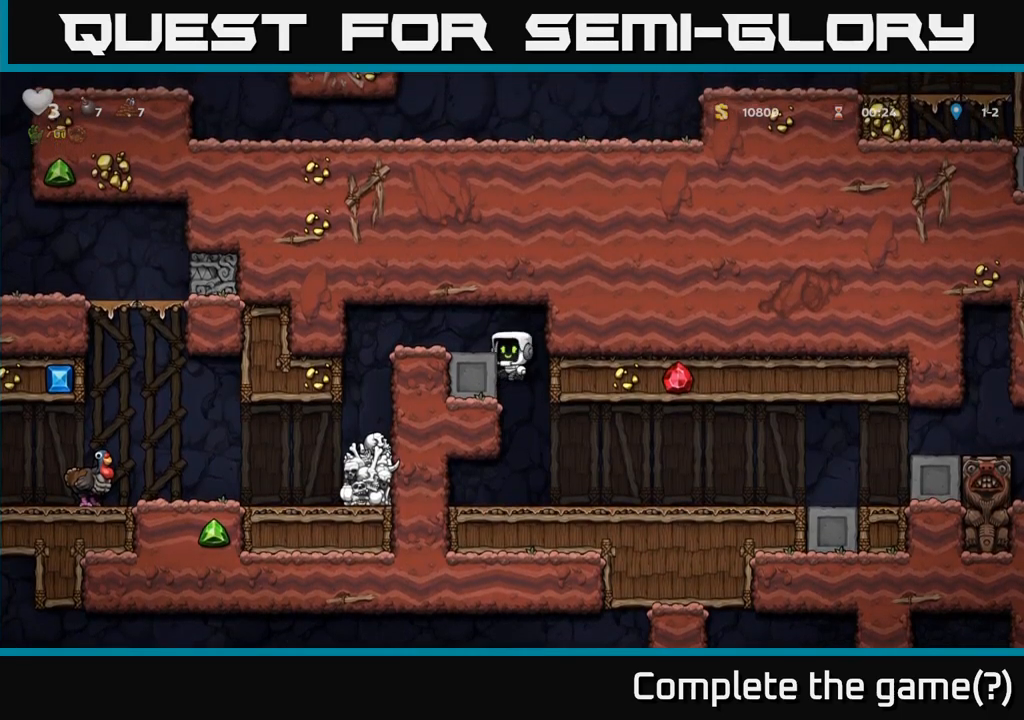
{"buttons": [], "left_stick": "center", "events": [[100, "A", "up"], [467, "left_stick", "center"]]}
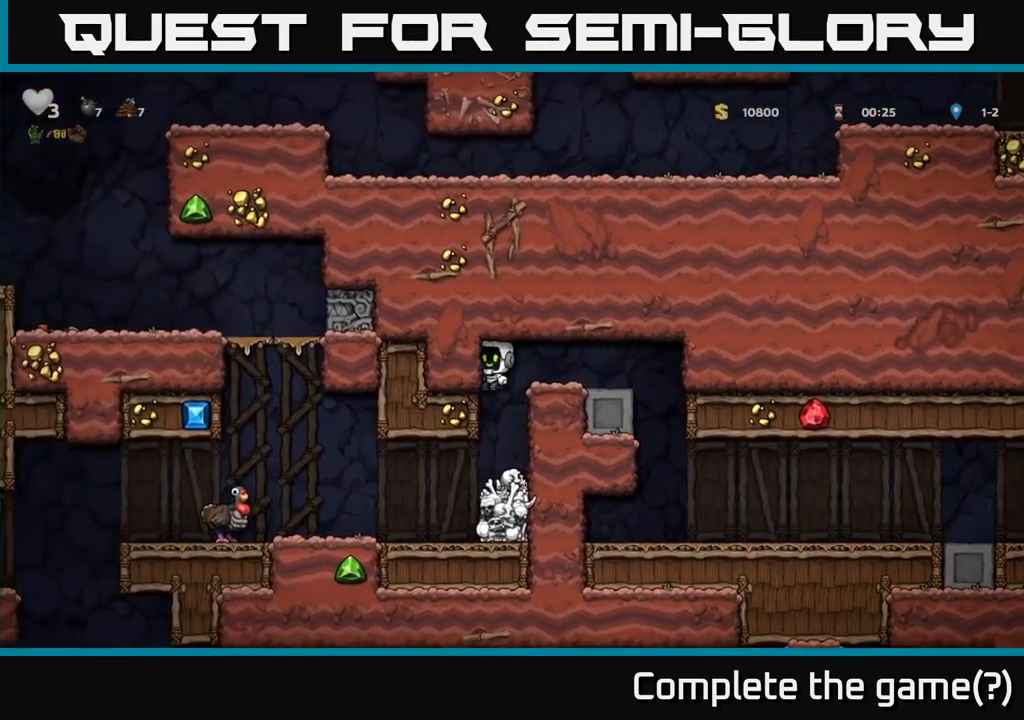
{"buttons": [], "left_stick": "center", "events": [[233, "left_stick", "left"], [417, "left_stick", "center"]]}
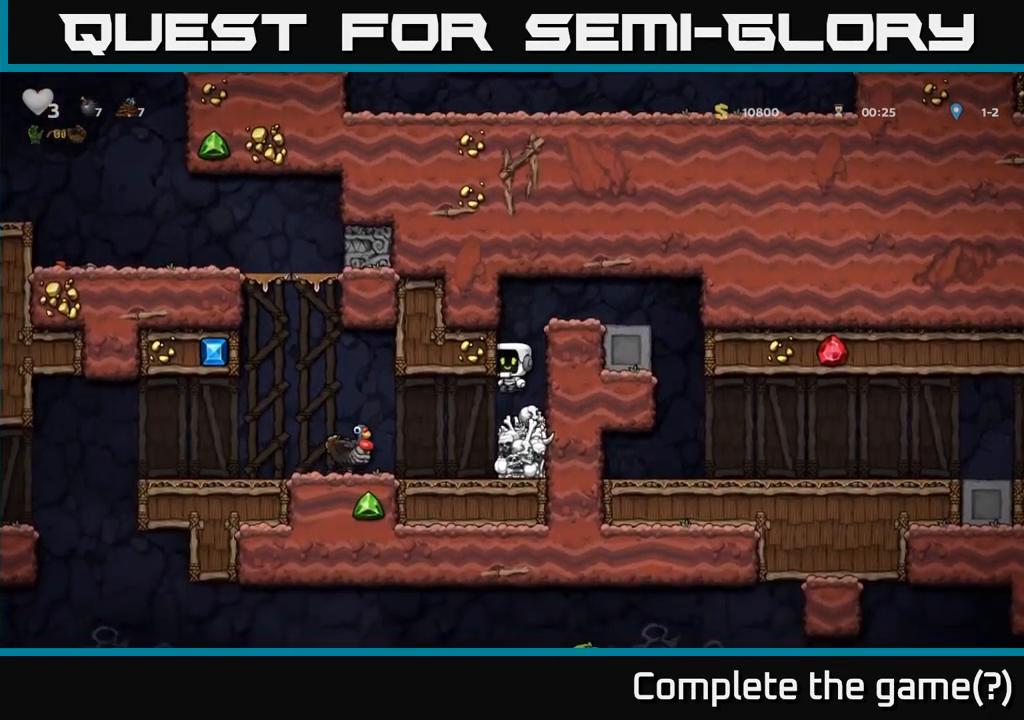
{"buttons": [], "left_stick": "left", "events": [[383, "left_stick", "left"]]}
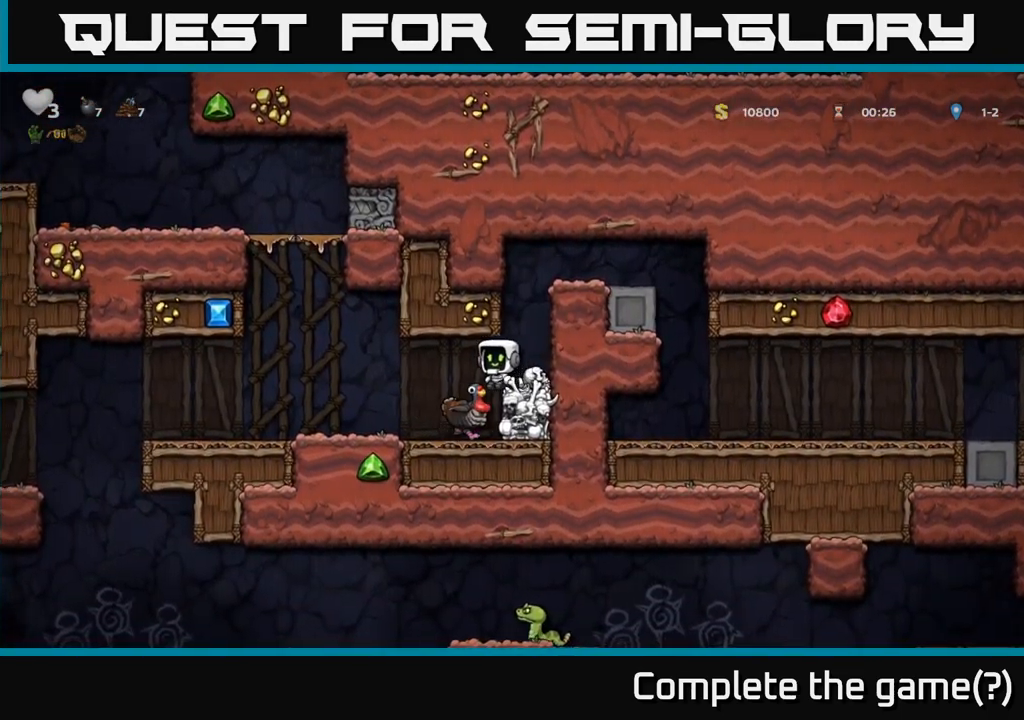
{"buttons": [], "left_stick": "center", "events": [[67, "left_stick", "right"], [183, "left_stick", "center"]]}
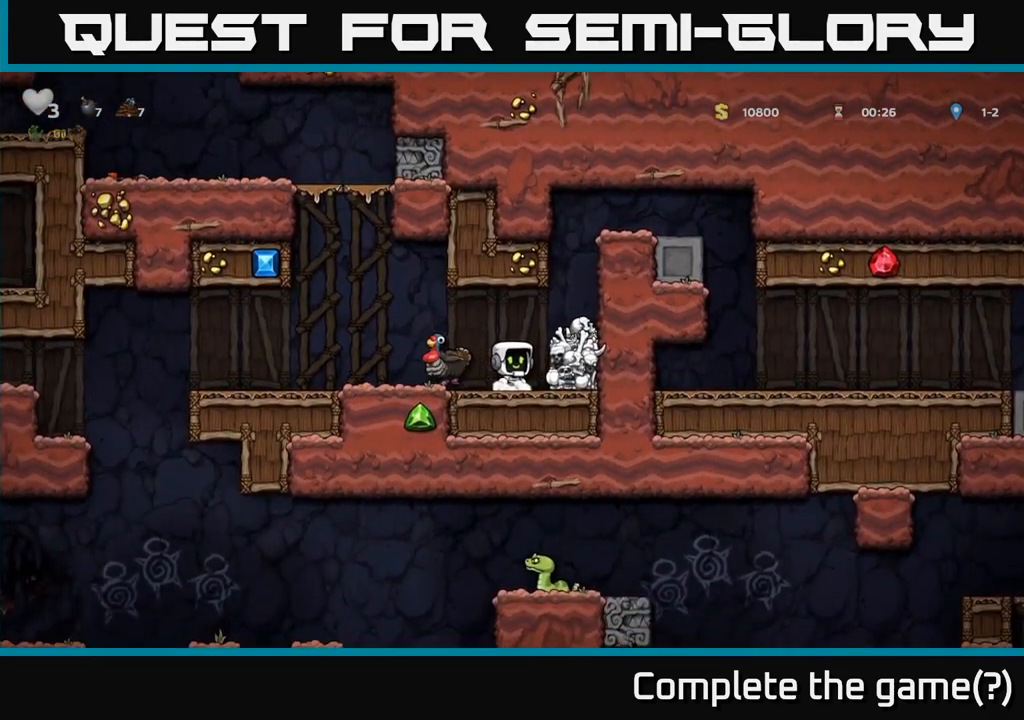
{"buttons": [], "left_stick": "center", "events": [[67, "left_stick", "left"], [100, "A", "down"], [167, "A", "up"], [433, "left_stick", "center"]]}
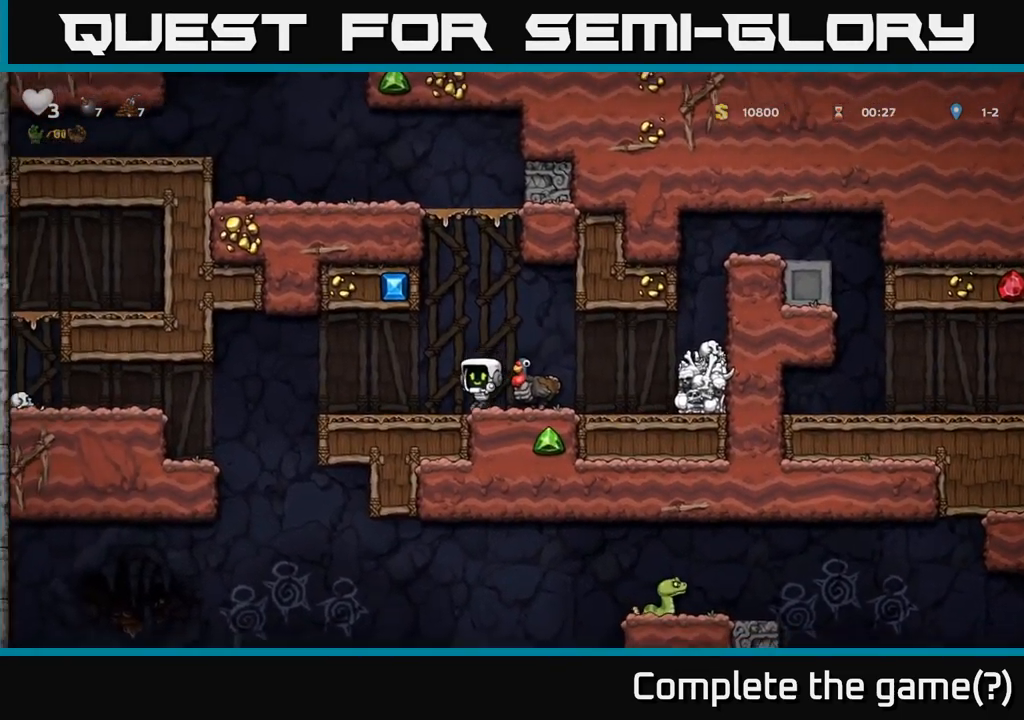
{"buttons": [], "left_stick": "left", "events": [[217, "A", "down"], [250, "left_stick", "right"], [300, "A", "up"], [417, "left_stick", "left"]]}
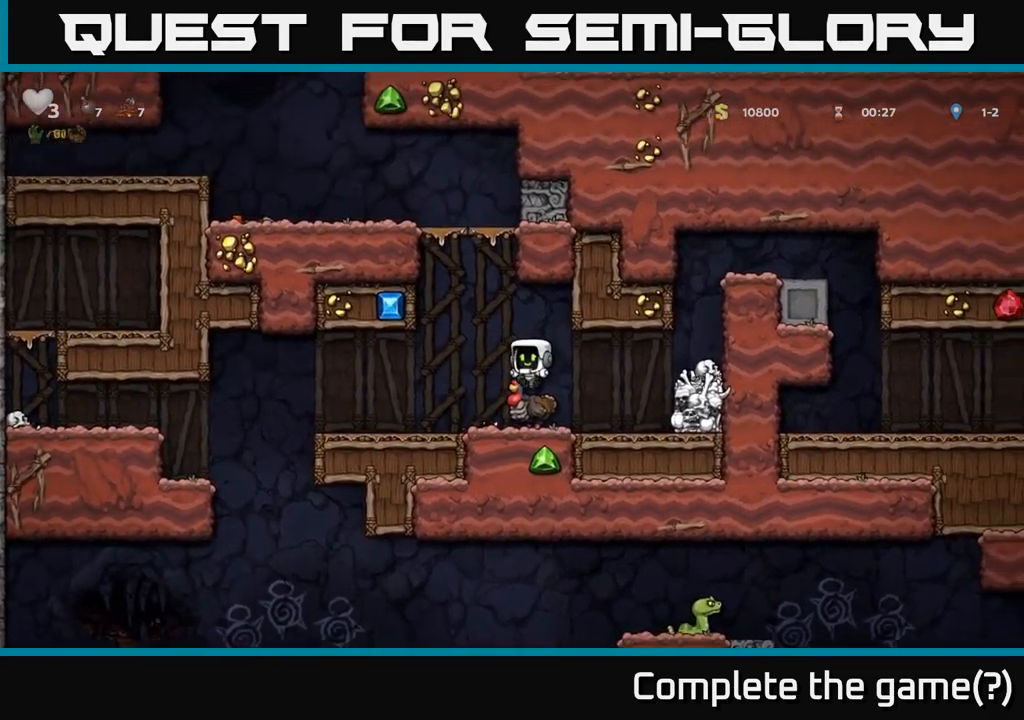
{"buttons": [], "left_stick": "center", "events": [[33, "left_stick", "center"]]}
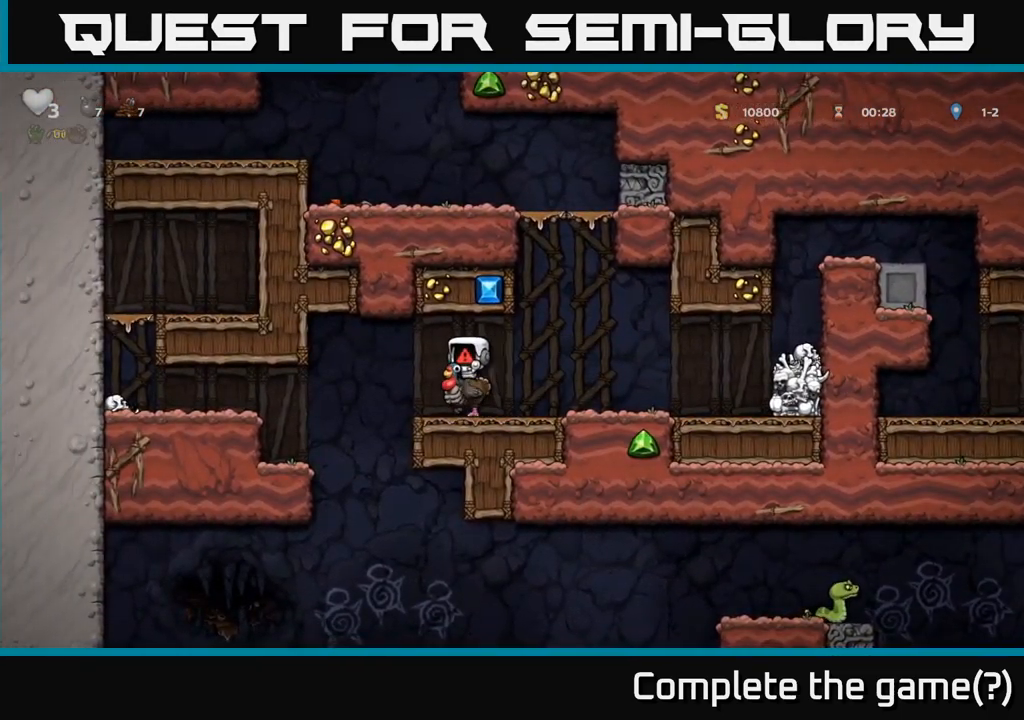
{"buttons": [], "left_stick": "center", "events": []}
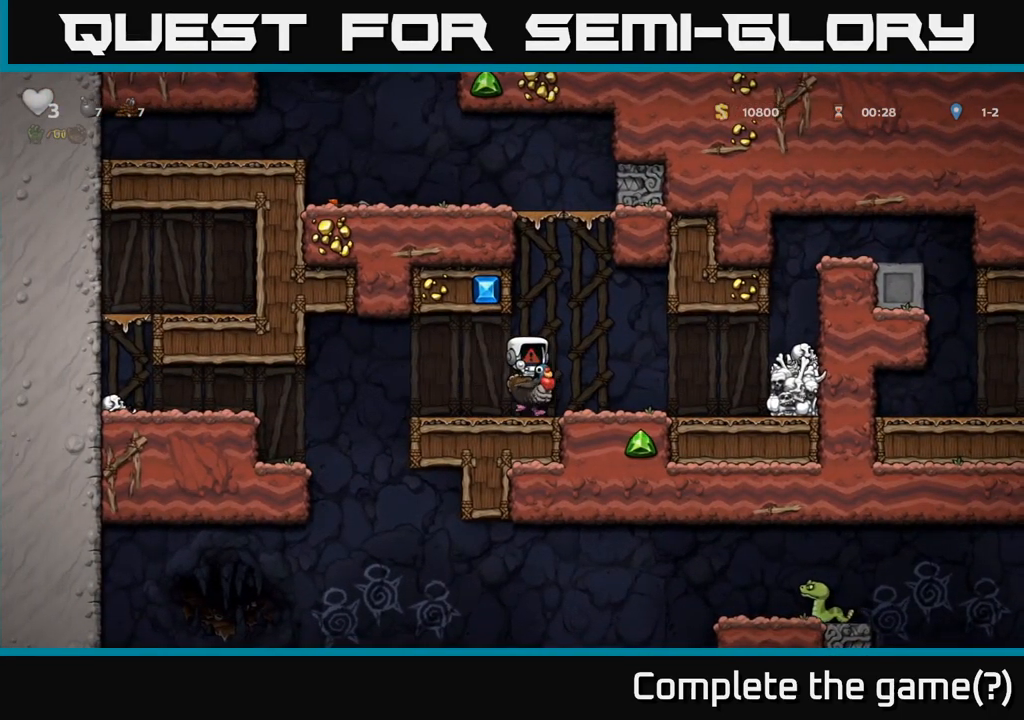
{"buttons": [], "left_stick": "center", "events": []}
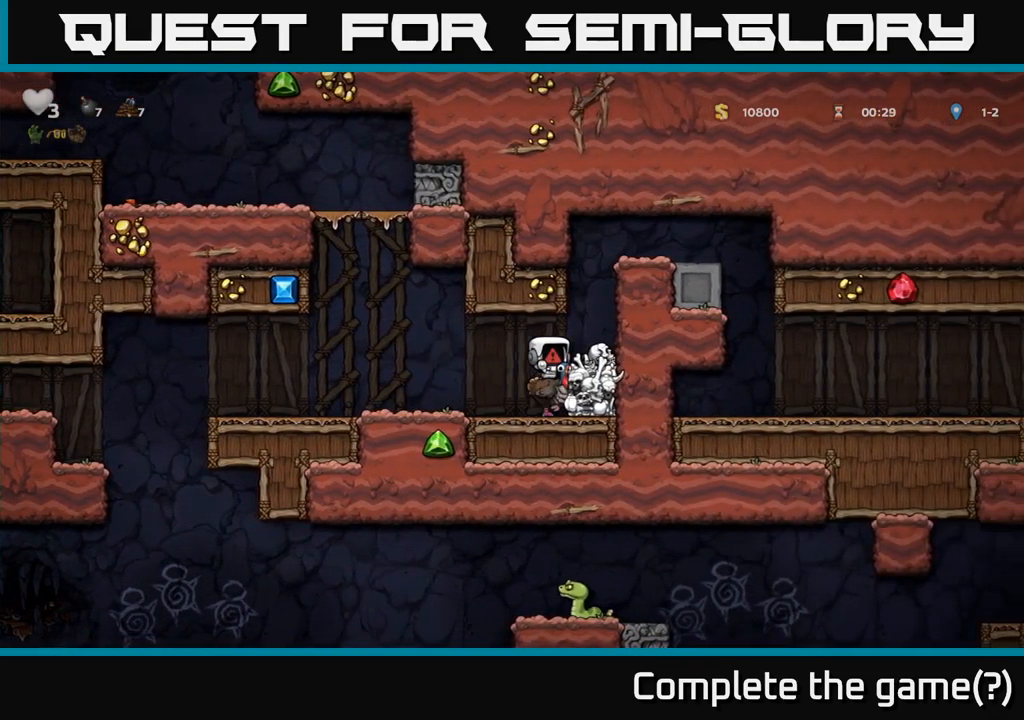
{"buttons": [], "left_stick": "center", "events": []}
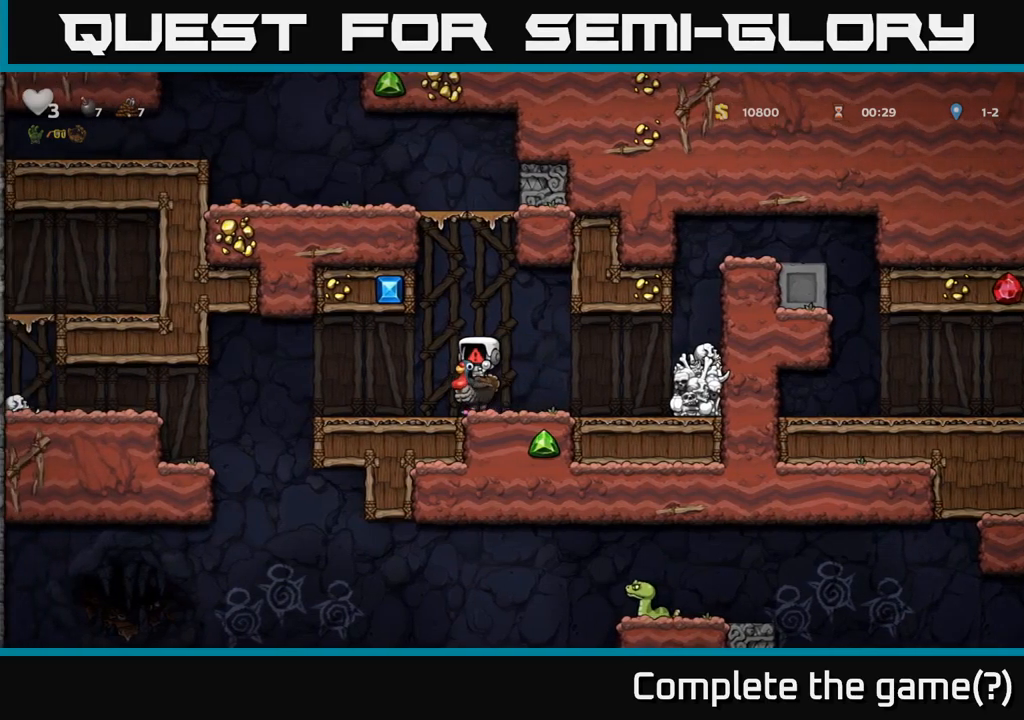
{"buttons": [], "left_stick": "center", "events": []}
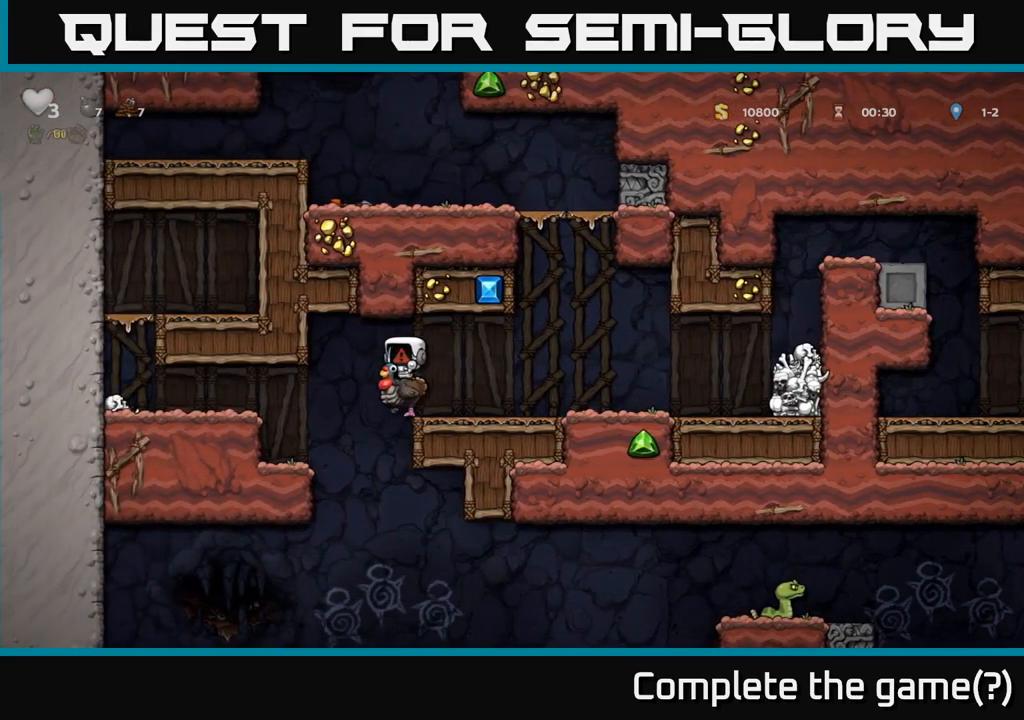
{"buttons": [], "left_stick": "center", "events": []}
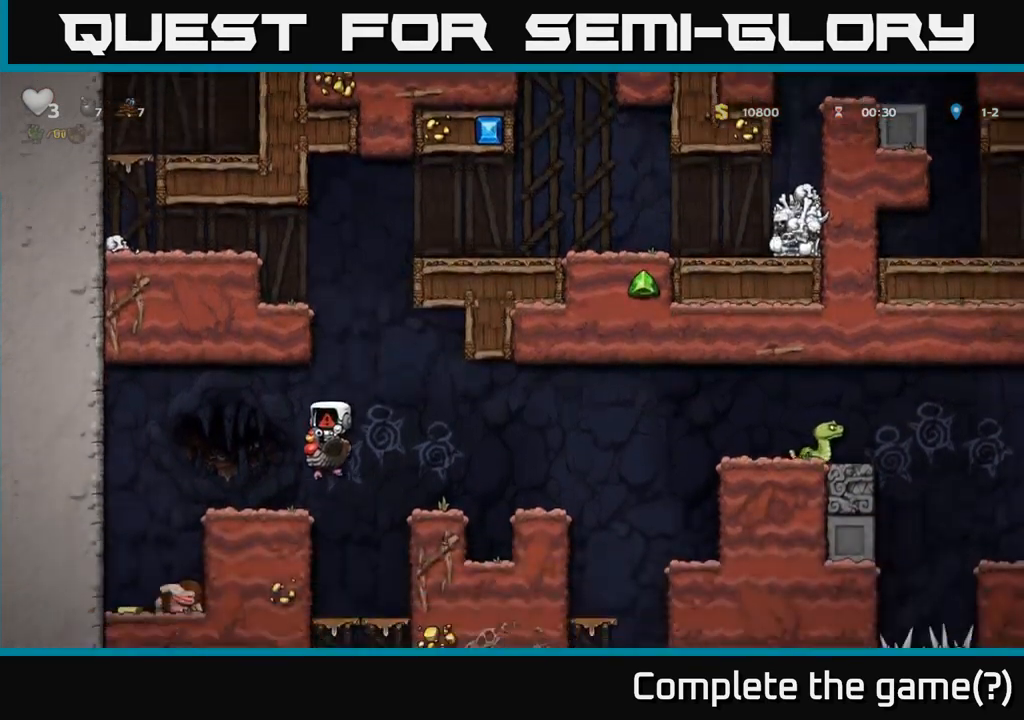
{"buttons": [], "left_stick": "center", "events": []}
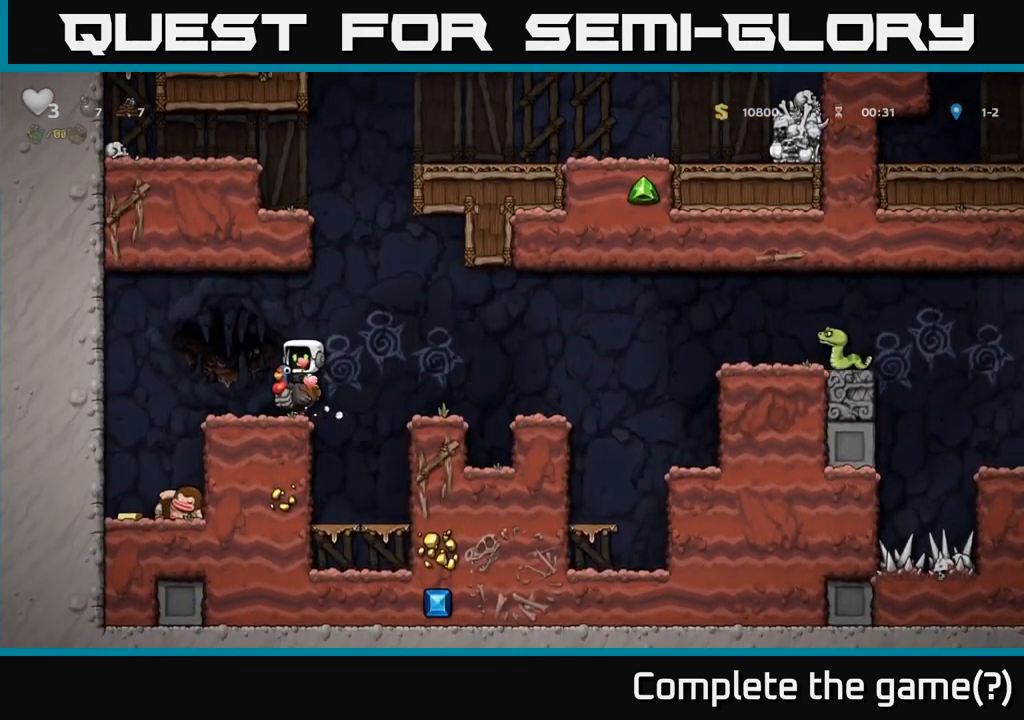
{"buttons": [], "left_stick": "left", "events": [[234, "left_stick", "left"]]}
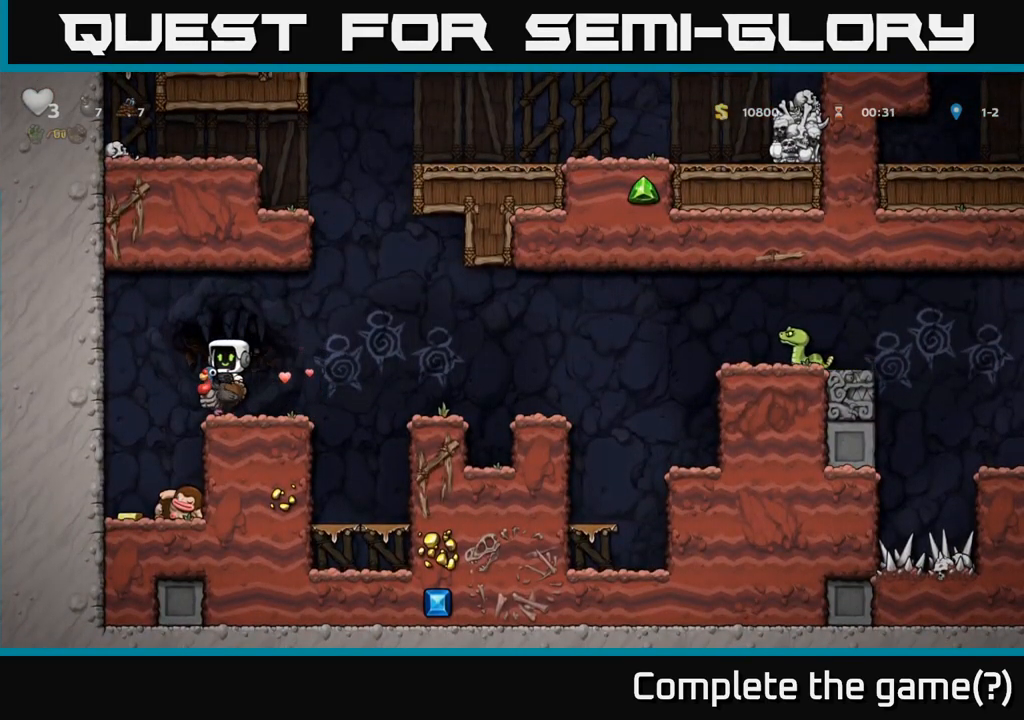
{"buttons": [], "left_stick": "center", "events": [[17, "left_stick", "center"]]}
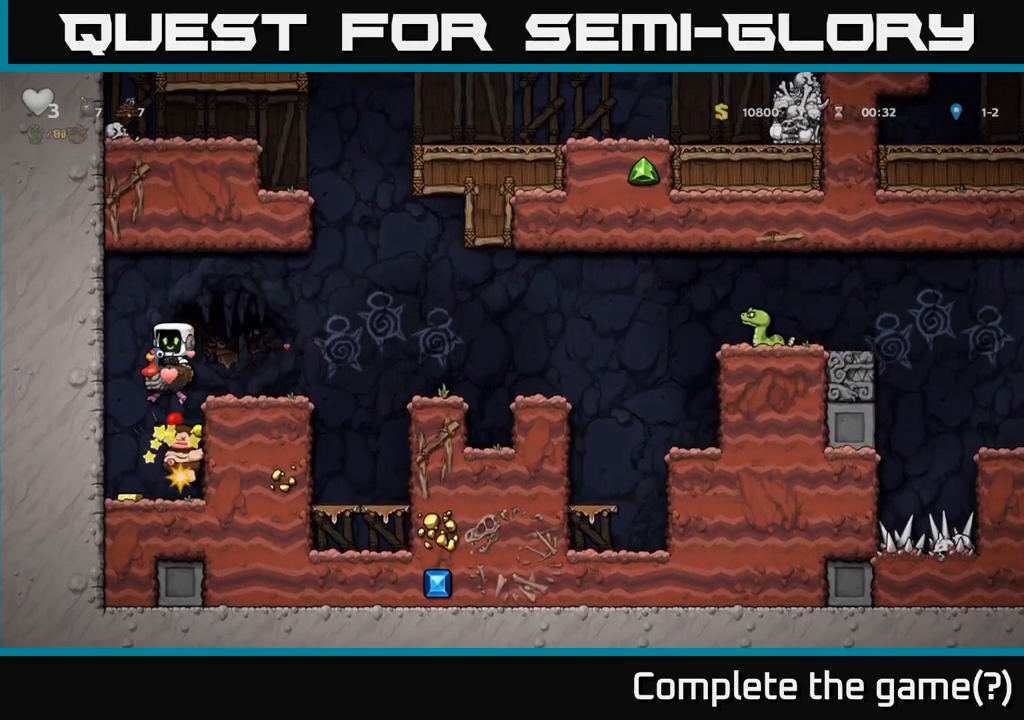
{"buttons": [], "left_stick": "right", "events": [[284, "left_stick", "left"], [500, "left_stick", "right"]]}
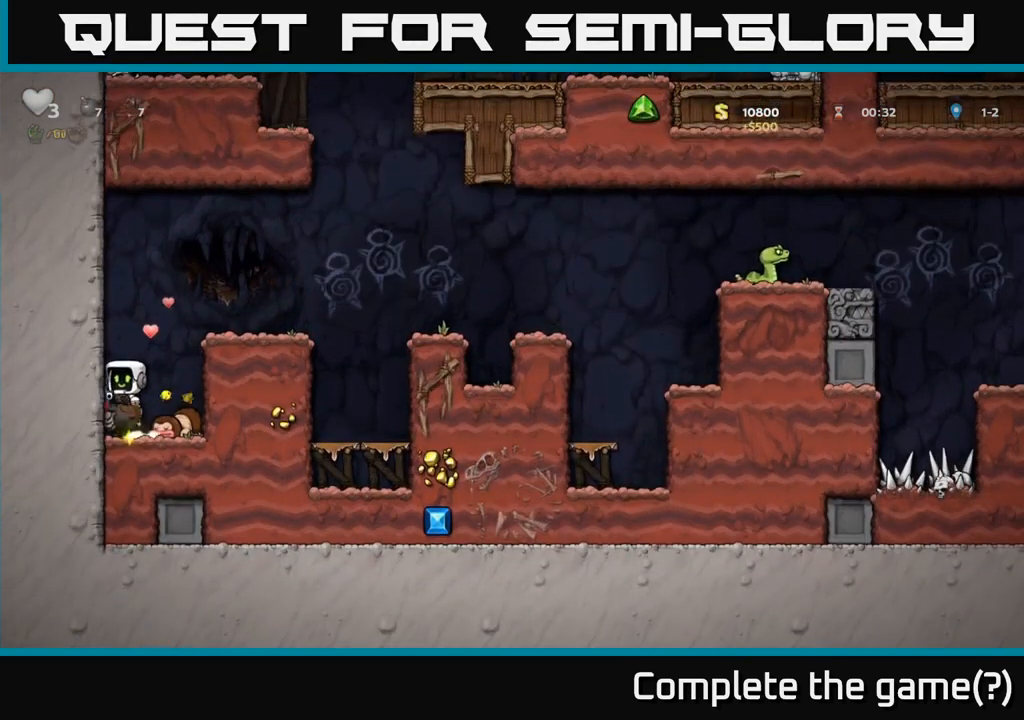
{"buttons": [], "left_stick": "center", "events": [[50, "A", "down"], [200, "A", "up"], [250, "A", "down"], [417, "A", "up"], [500, "left_stick", "center"]]}
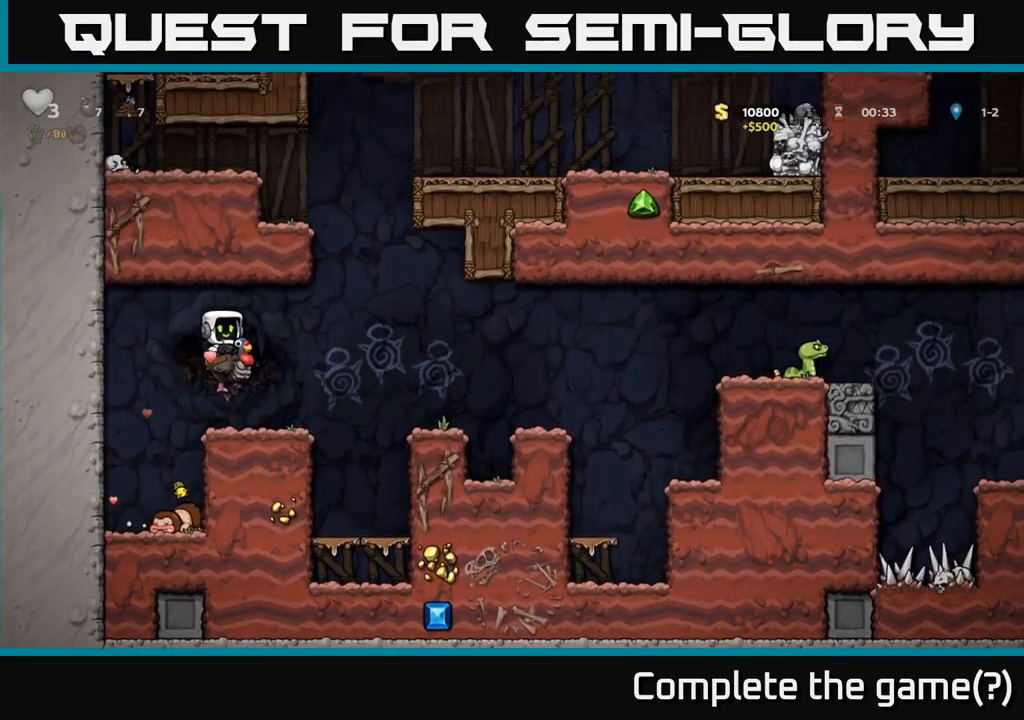
{"buttons": [], "left_stick": "right", "events": [[417, "left_stick", "right"]]}
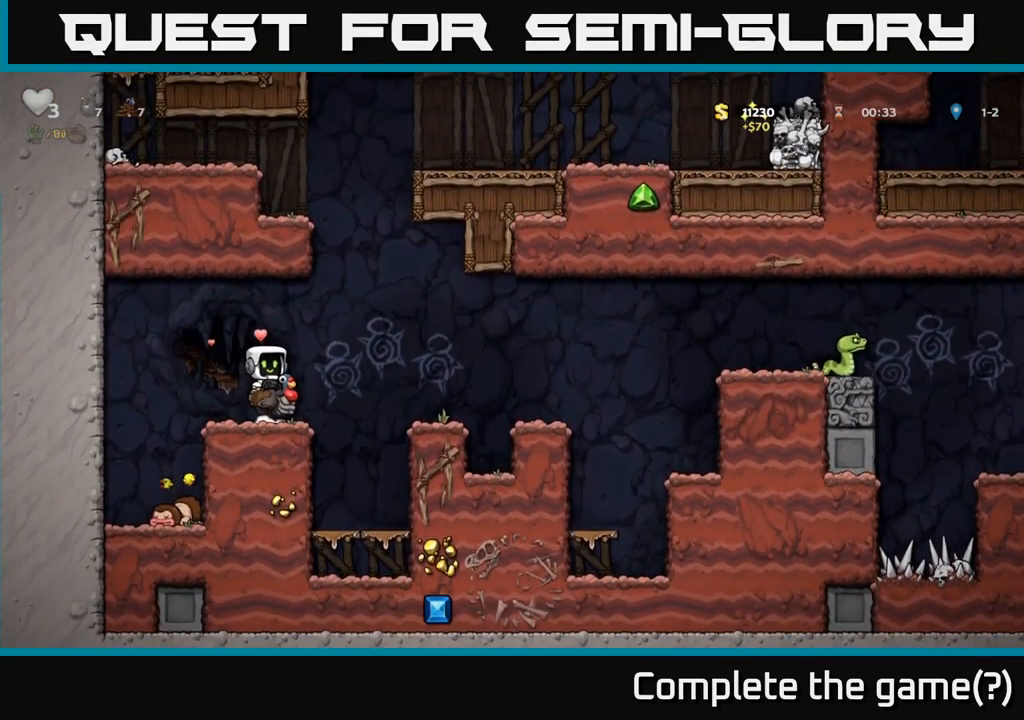
{"buttons": [], "left_stick": "right", "events": [[50, "A", "down"], [250, "A", "up"]]}
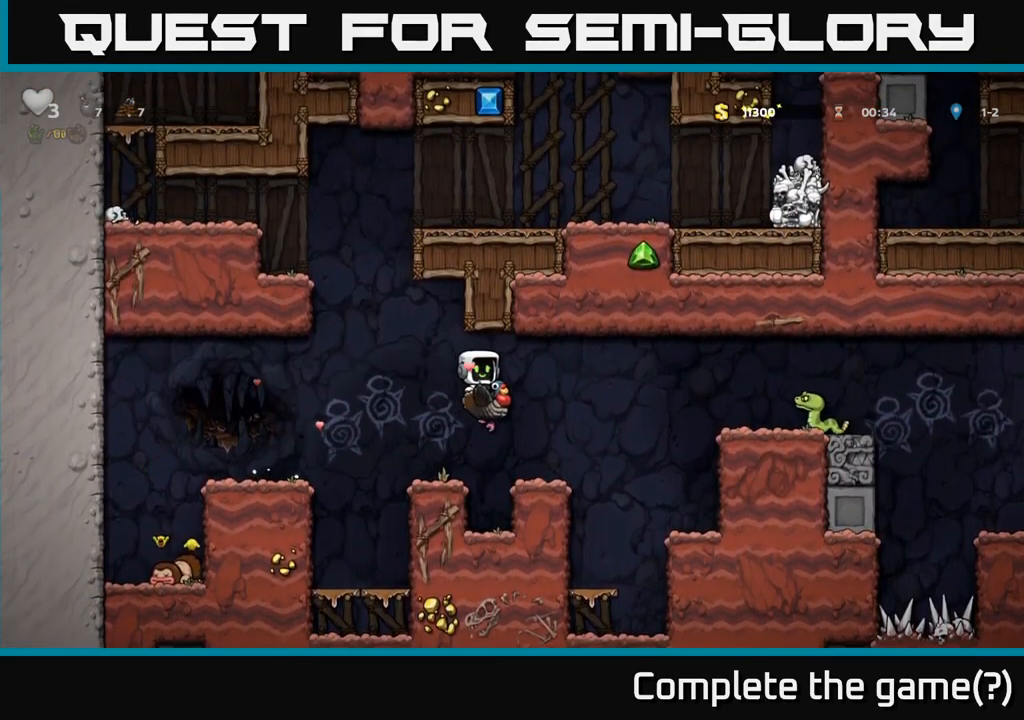
{"buttons": ["A"], "left_stick": "right", "events": [[100, "left_stick", "center"], [217, "left_stick", "right"], [234, "A", "down"], [383, "A", "up"], [450, "A", "down"]]}
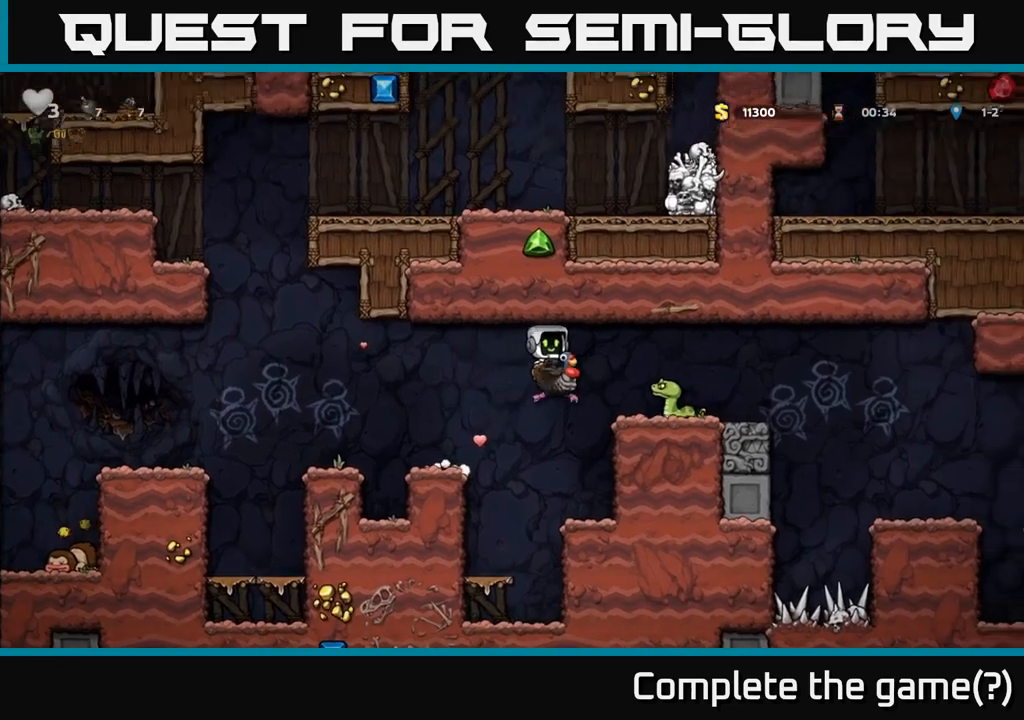
{"buttons": [], "left_stick": "center", "events": [[116, "A", "up"], [233, "left_stick", "left"], [383, "left_stick", "center"]]}
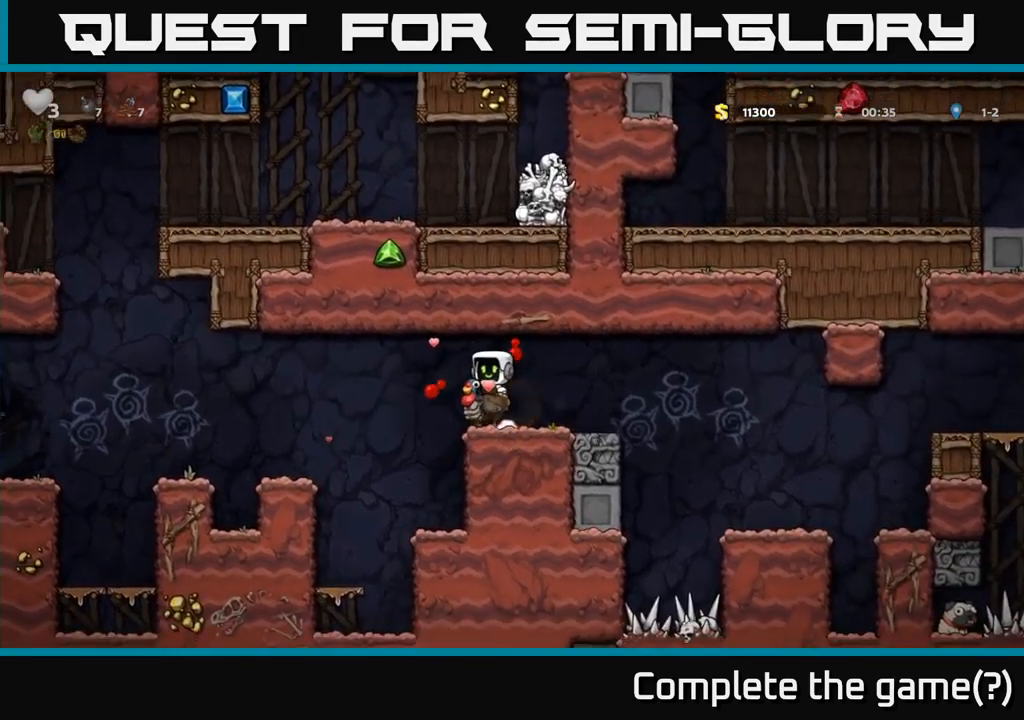
{"buttons": [], "left_stick": "right", "events": [[133, "left_stick", "right"]]}
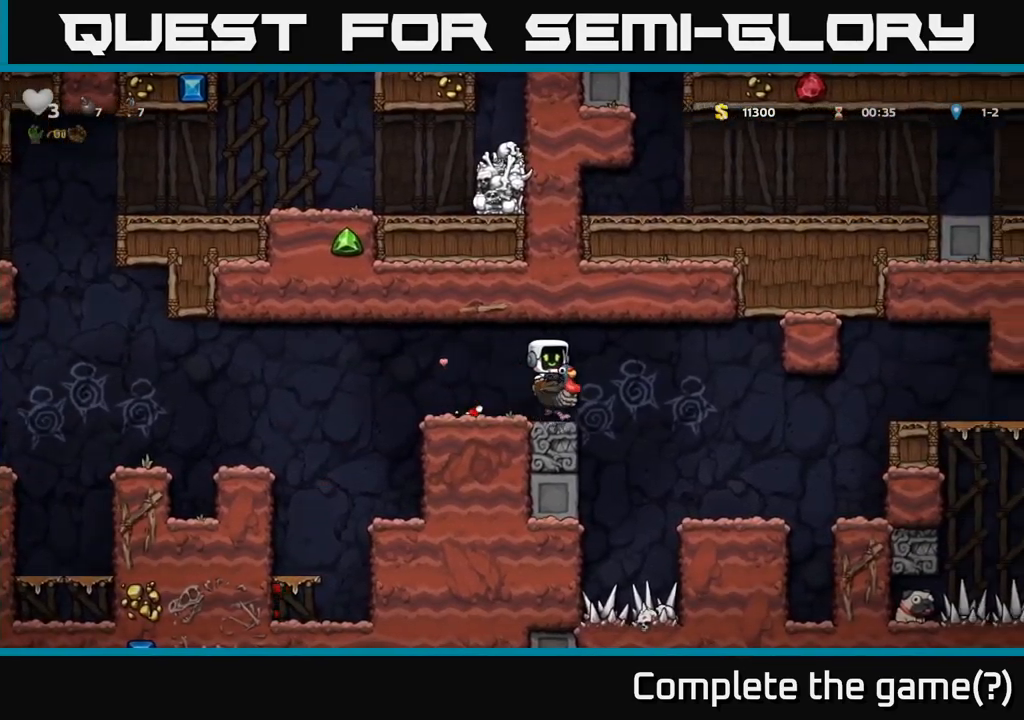
{"buttons": [], "left_stick": "right", "events": [[16, "A", "down"], [166, "A", "up"]]}
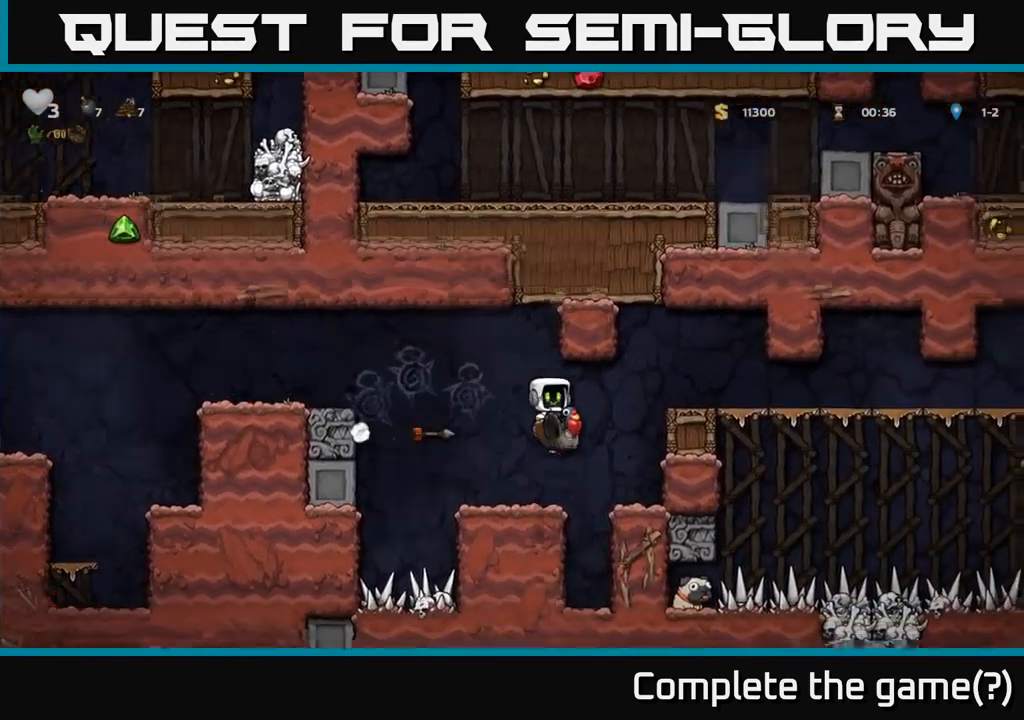
{"buttons": [], "left_stick": "center", "events": [[33, "left_stick", "left"], [250, "left_stick", "center"]]}
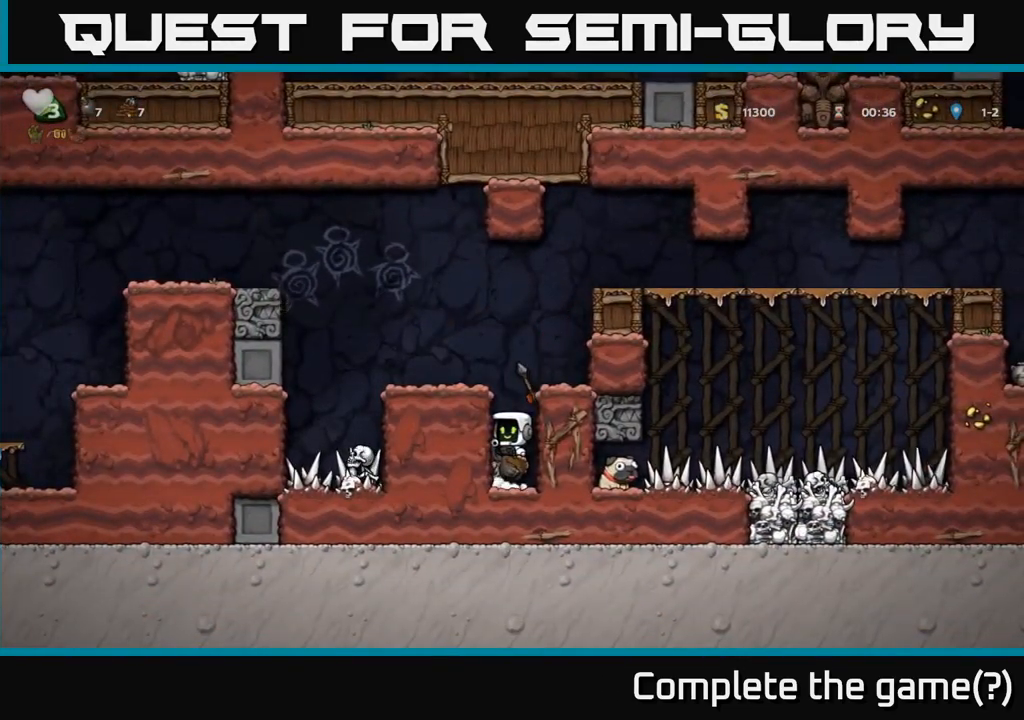
{"buttons": [], "left_stick": "center", "events": []}
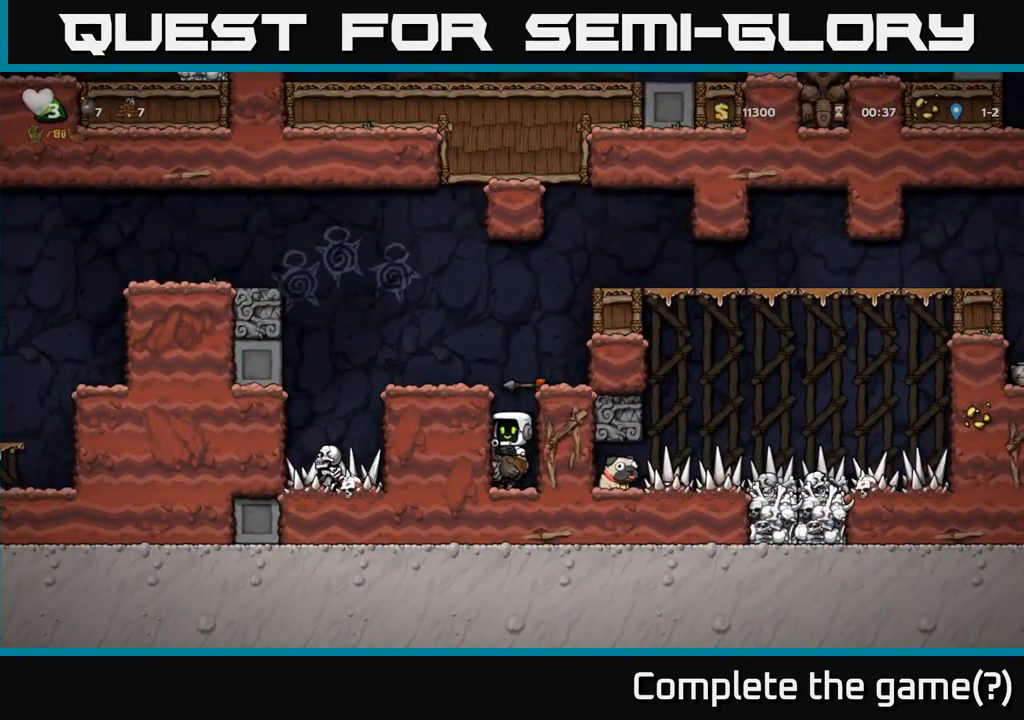
{"buttons": [], "left_stick": "right", "events": [[16, "A", "down"], [166, "A", "up"], [216, "A", "down"], [383, "left_stick", "right"], [450, "A", "up"]]}
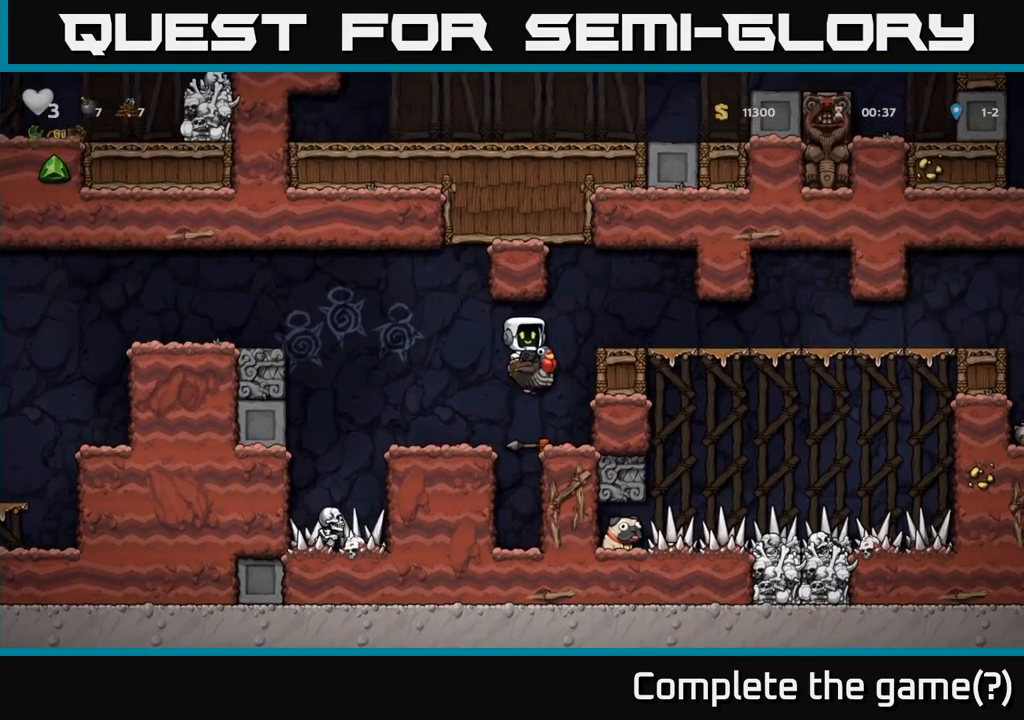
{"buttons": ["A"], "left_stick": "center", "events": [[66, "left_stick", "center"], [483, "A", "down"]]}
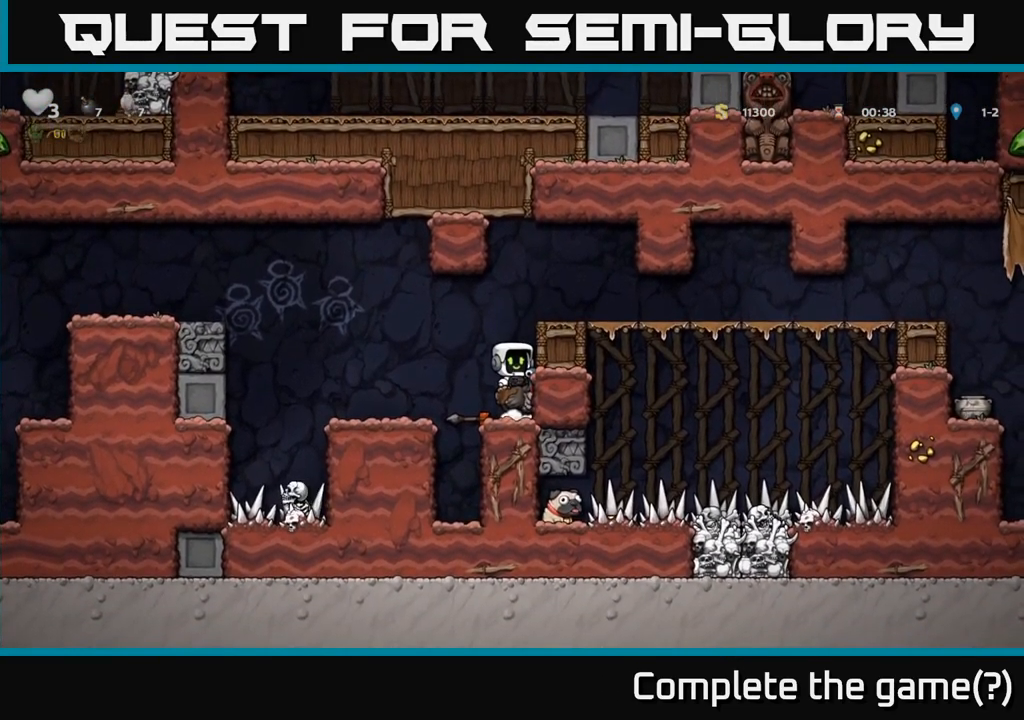
{"buttons": [], "left_stick": "right", "events": [[100, "A", "up"], [133, "left_stick", "right"], [166, "A", "down"], [283, "A", "up"]]}